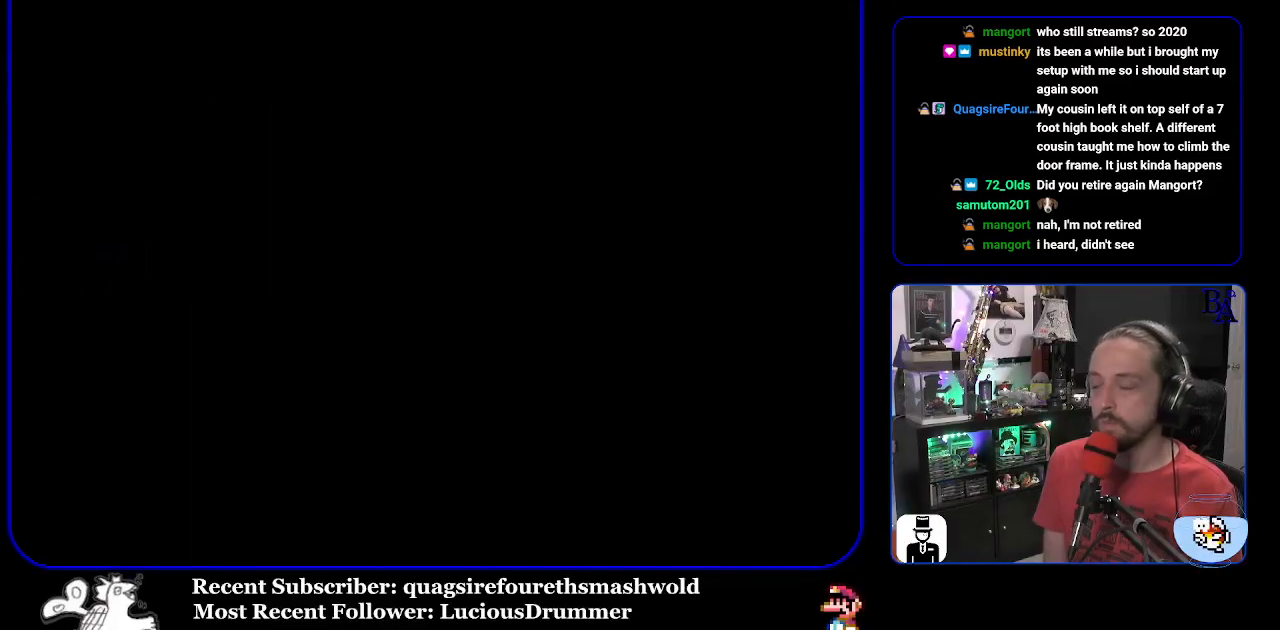
Gameplay with a controller (Nintendo layout); each line is a JSON object with the inputs held at the frame after it. "events" lists button and stick changes between this image and that frame as [ms after this image, input, new state], when the widget could be followed in between. Not read: L3 R3.
{"buttons": [], "events": []}
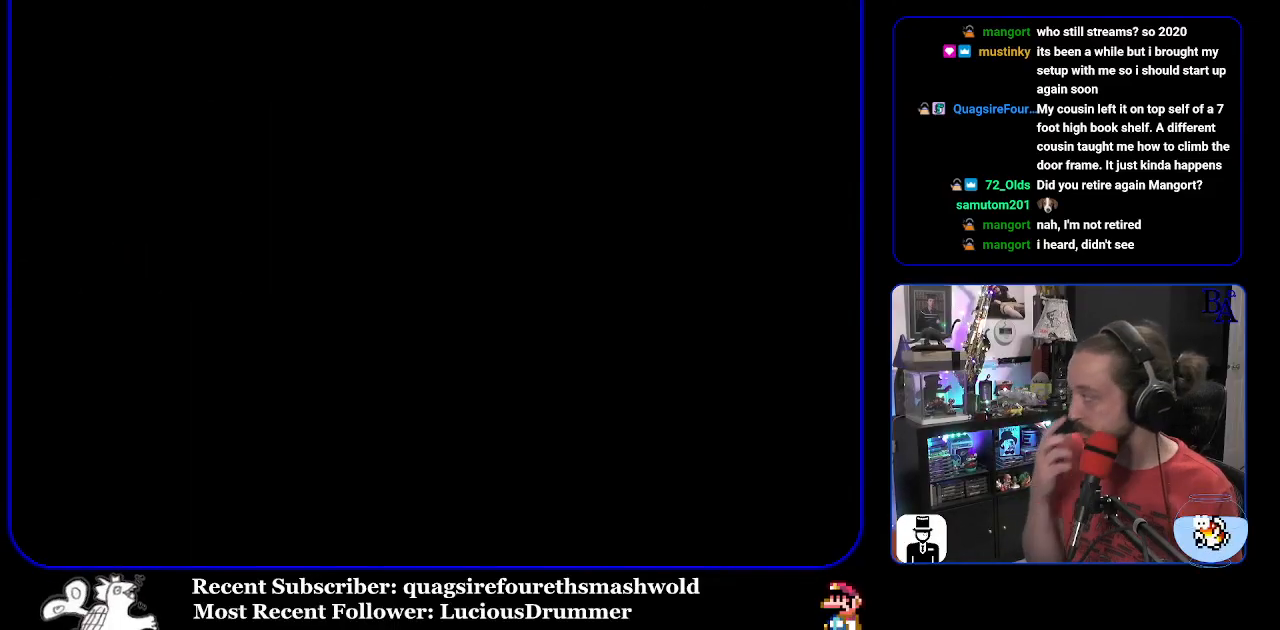
{"buttons": [], "events": []}
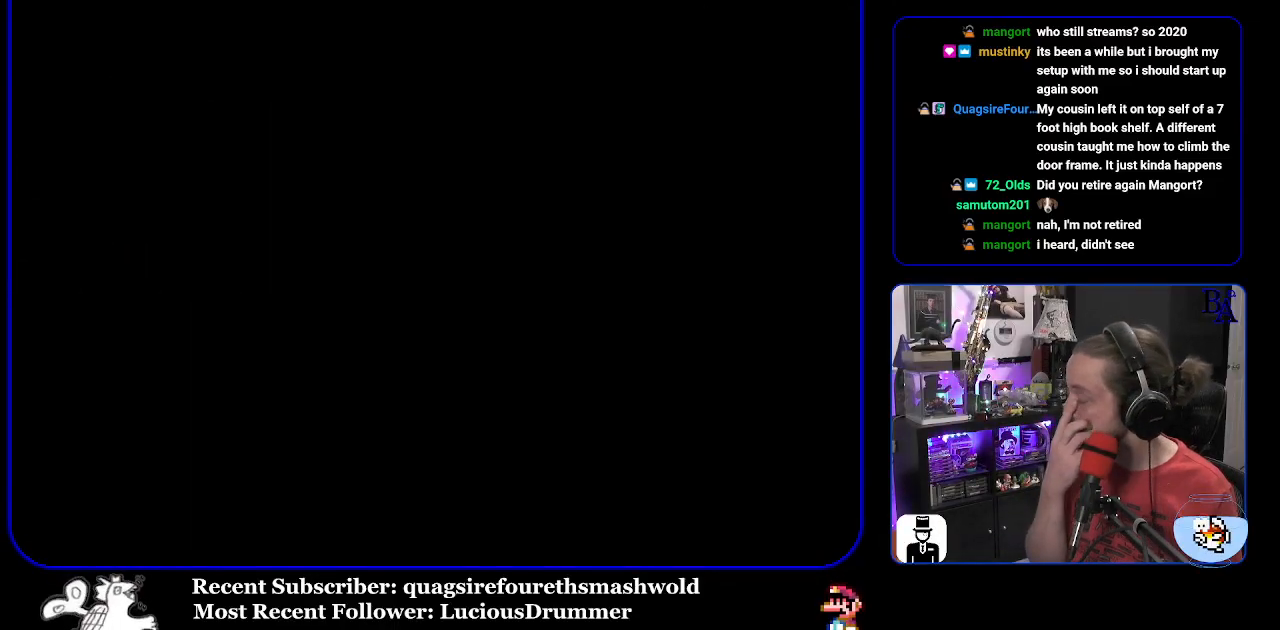
{"buttons": [], "events": []}
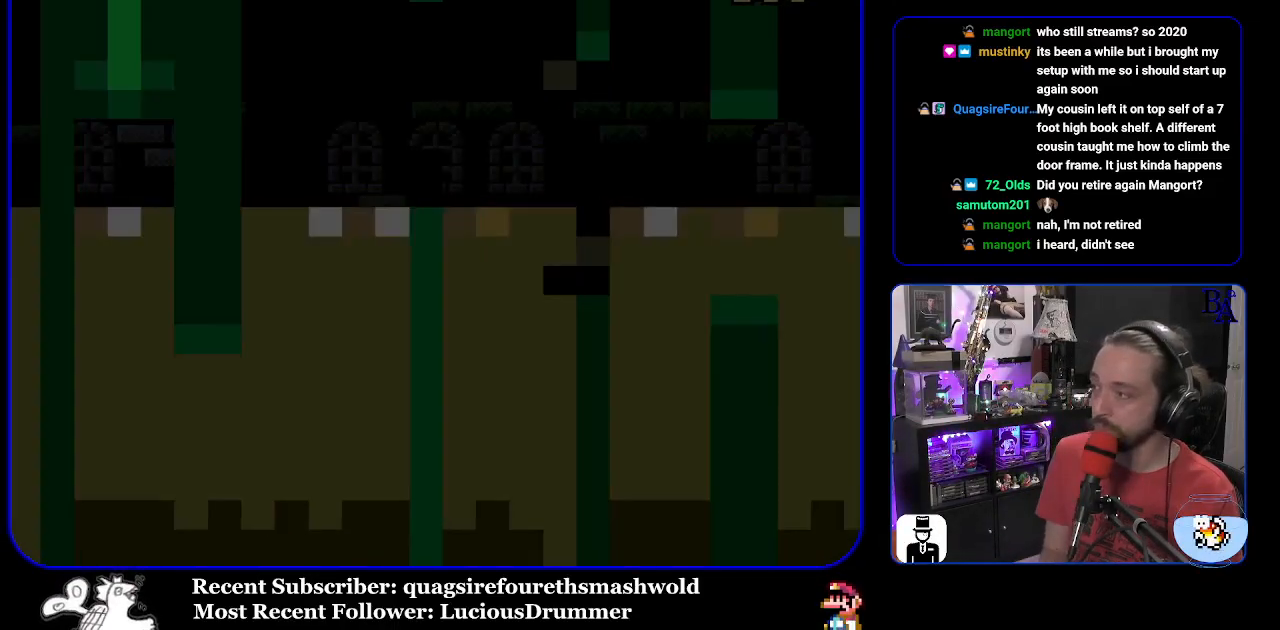
{"buttons": ["Y"], "events": [[83, "Y", "down"]]}
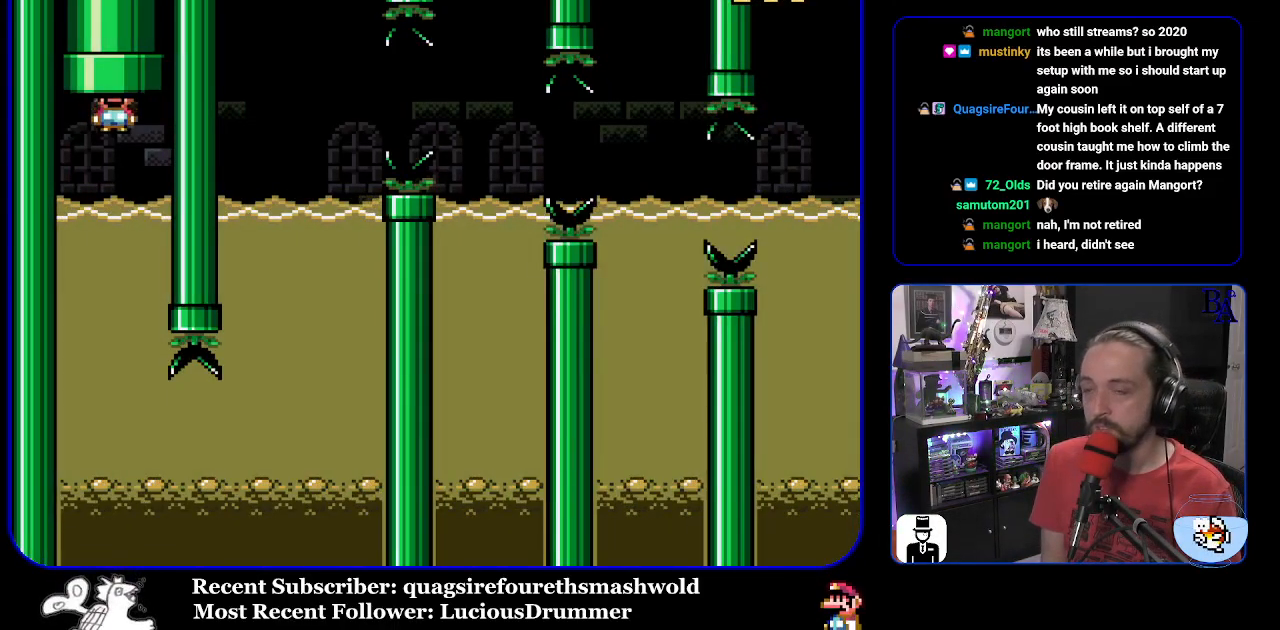
{"buttons": ["Y"], "events": []}
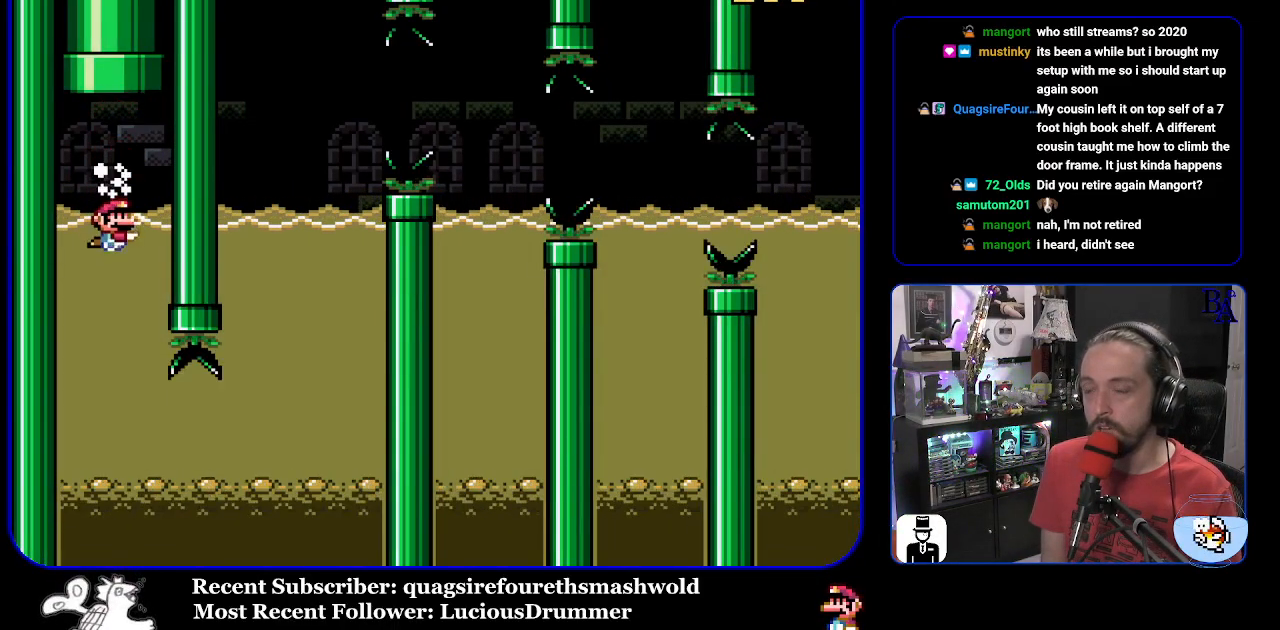
{"buttons": ["Y"], "events": []}
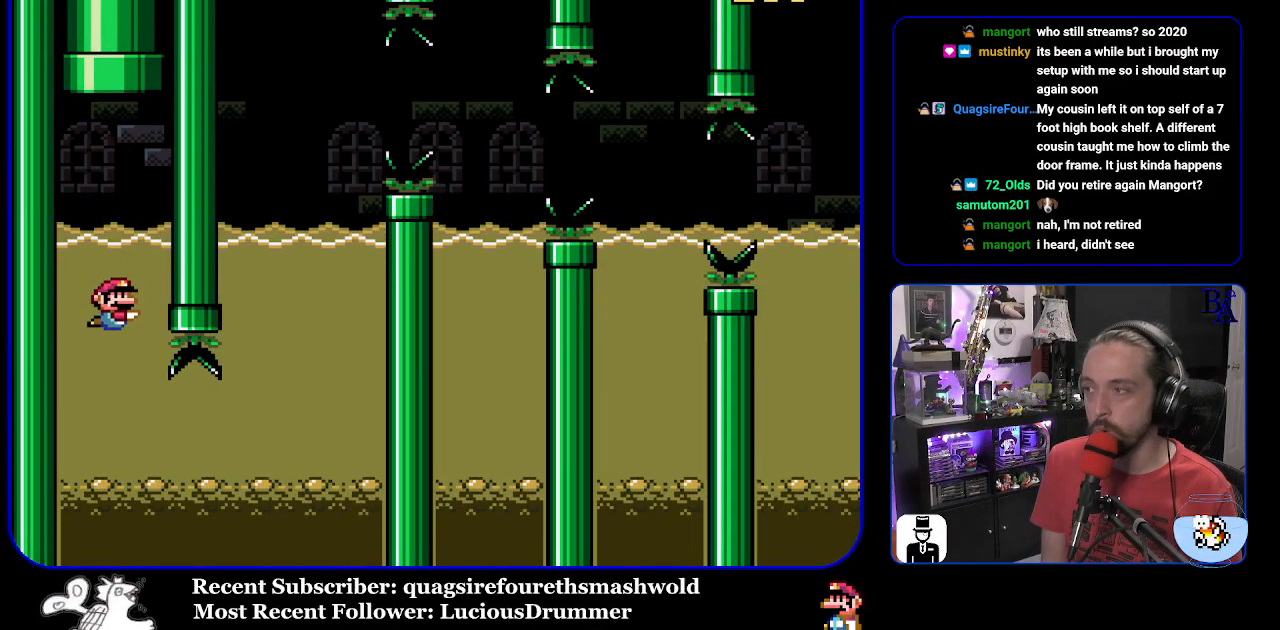
{"buttons": ["Y", "DPAD_DOWN", "DPAD_RIGHT"], "events": [[233, "DPAD_RIGHT", "down"], [367, "B", "down"], [433, "DPAD_DOWN", "down"], [483, "B", "up"]]}
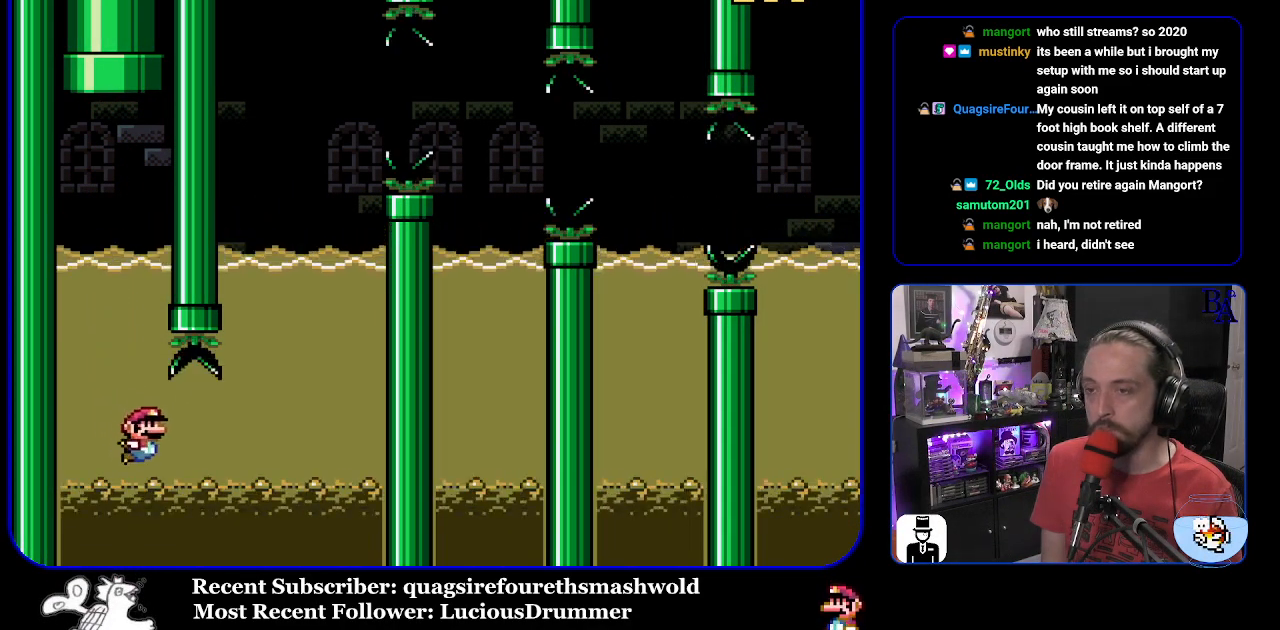
{"buttons": ["B", "Y", "DPAD_UP"], "events": [[183, "B", "down"], [333, "B", "up"], [333, "DPAD_DOWN", "up"], [367, "DPAD_RIGHT", "up"], [367, "DPAD_UP", "down"], [433, "B", "down"]]}
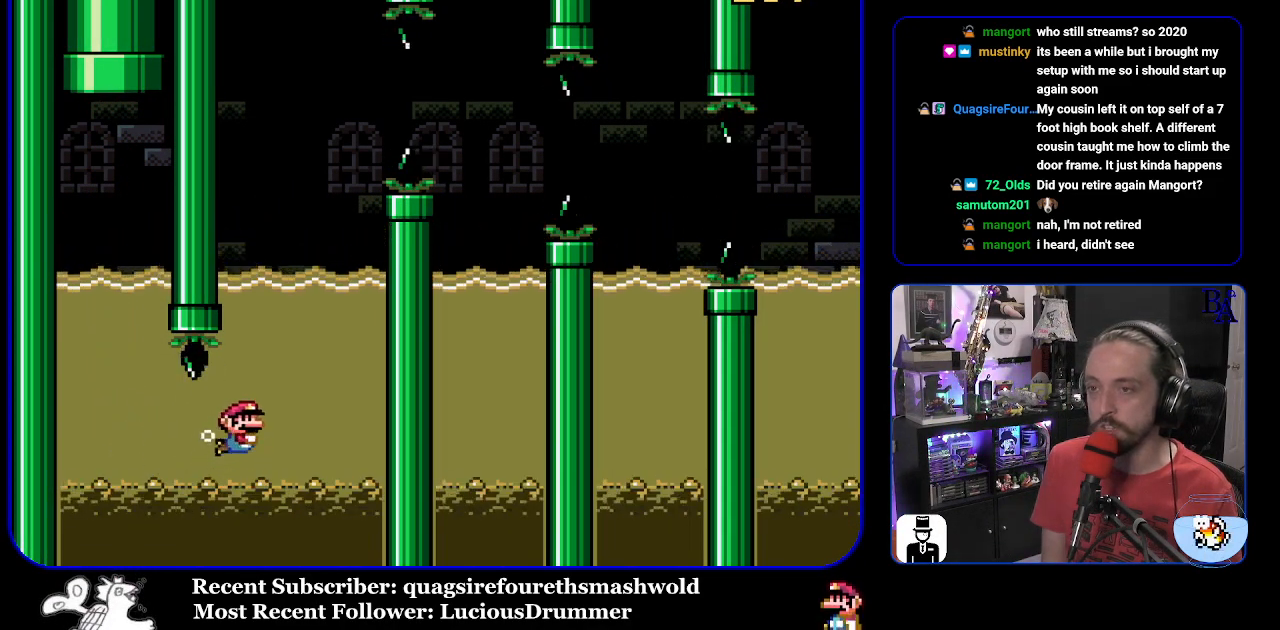
{"buttons": ["B", "Y", "DPAD_UP", "DPAD_RIGHT"], "events": [[50, "DPAD_RIGHT", "down"], [67, "B", "up"], [100, "B", "down"]]}
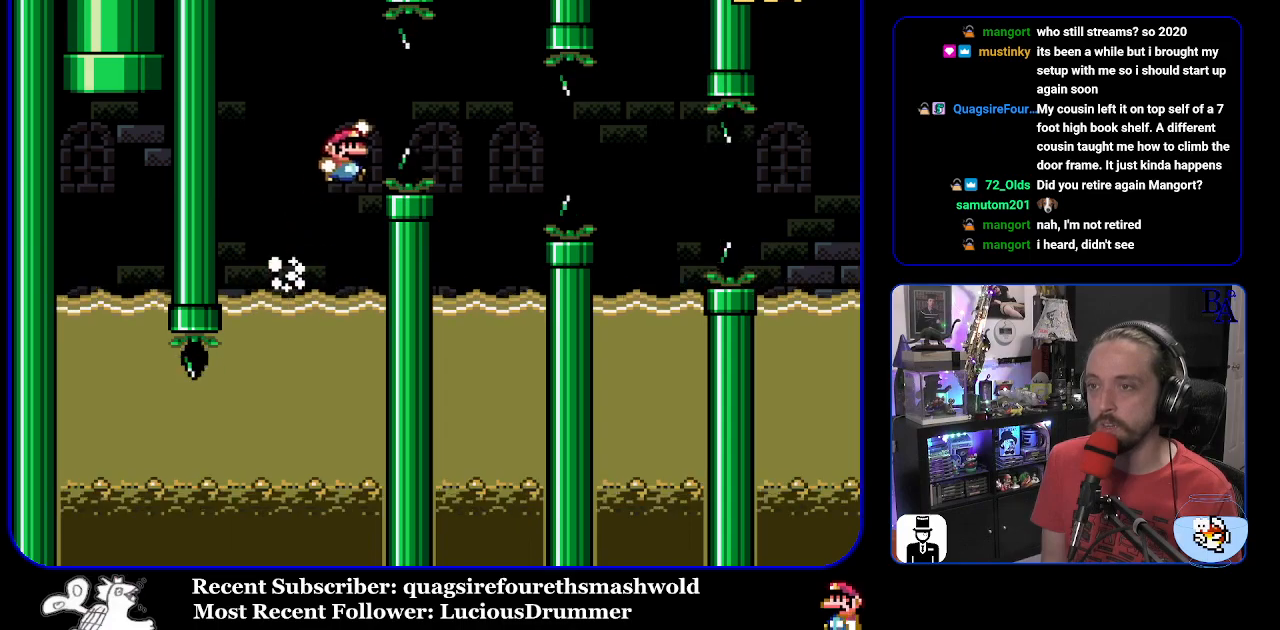
{"buttons": ["Y", "DPAD_UP", "DPAD_LEFT"], "events": [[67, "B", "up"], [217, "DPAD_RIGHT", "up"], [233, "DPAD_LEFT", "down"], [233, "DPAD_UP", "up"], [417, "DPAD_UP", "down"]]}
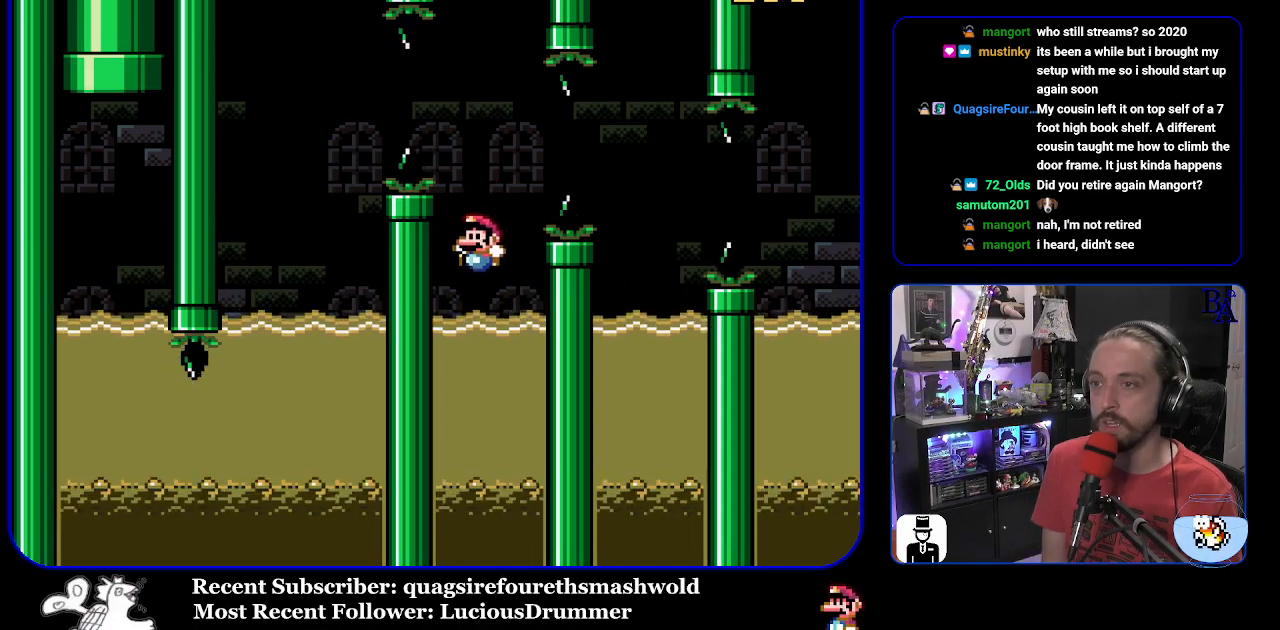
{"buttons": ["Y", "DPAD_UP", "DPAD_RIGHT"], "events": [[50, "DPAD_LEFT", "up"], [100, "DPAD_RIGHT", "down"], [133, "B", "down"], [467, "B", "up"]]}
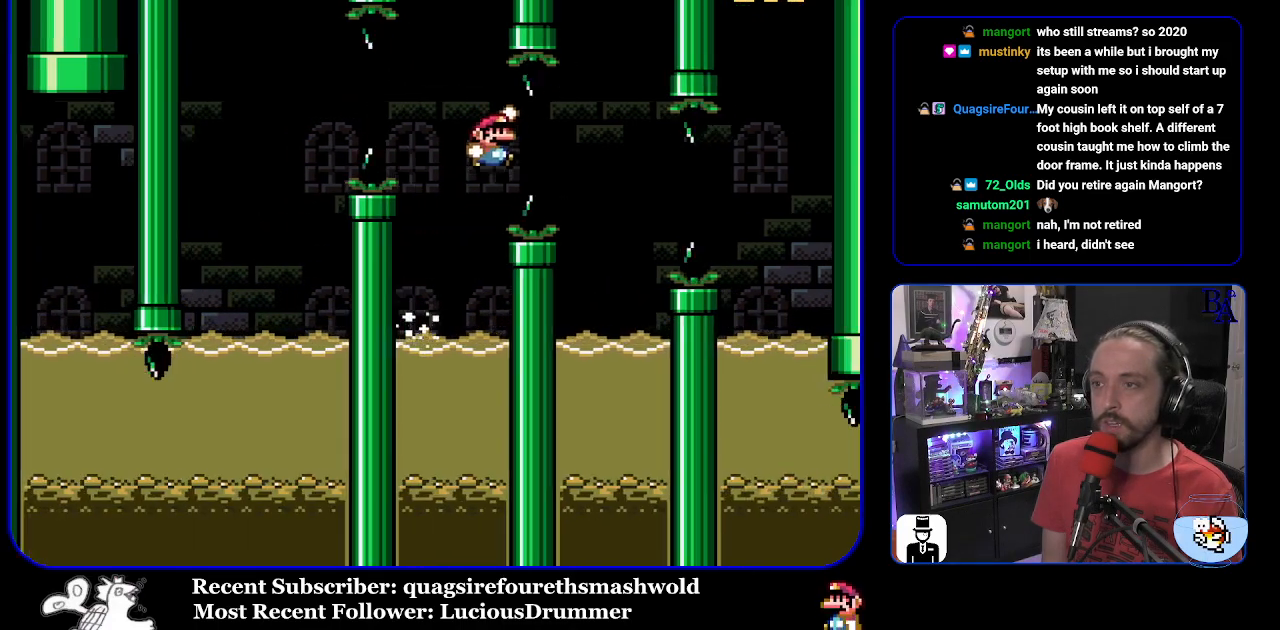
{"buttons": ["Y", "DPAD_UP"], "events": [[50, "DPAD_UP", "up"], [83, "B", "down"], [167, "DPAD_LEFT", "down"], [167, "DPAD_RIGHT", "up"], [233, "B", "up"], [467, "DPAD_UP", "down"], [500, "DPAD_LEFT", "up"]]}
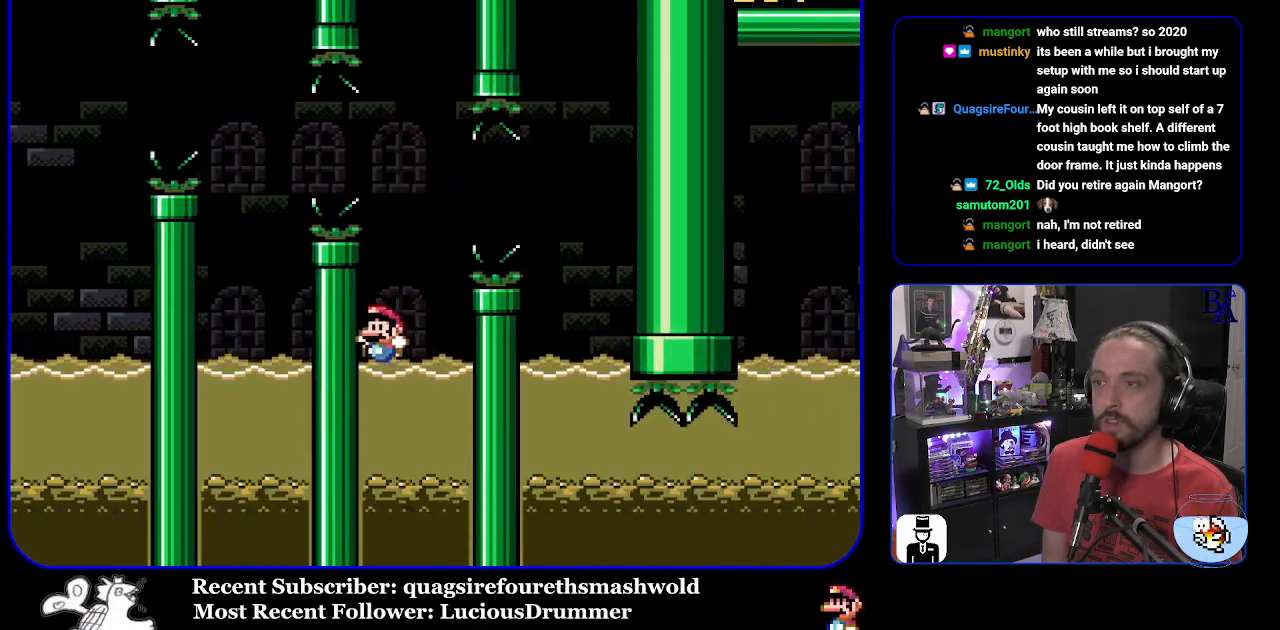
{"buttons": ["B", "Y", "DPAD_UP", "DPAD_RIGHT"], "events": [[17, "DPAD_RIGHT", "down"], [83, "B", "down"], [300, "B", "up"], [350, "B", "down"], [350, "DPAD_UP", "up"], [433, "DPAD_UP", "down"]]}
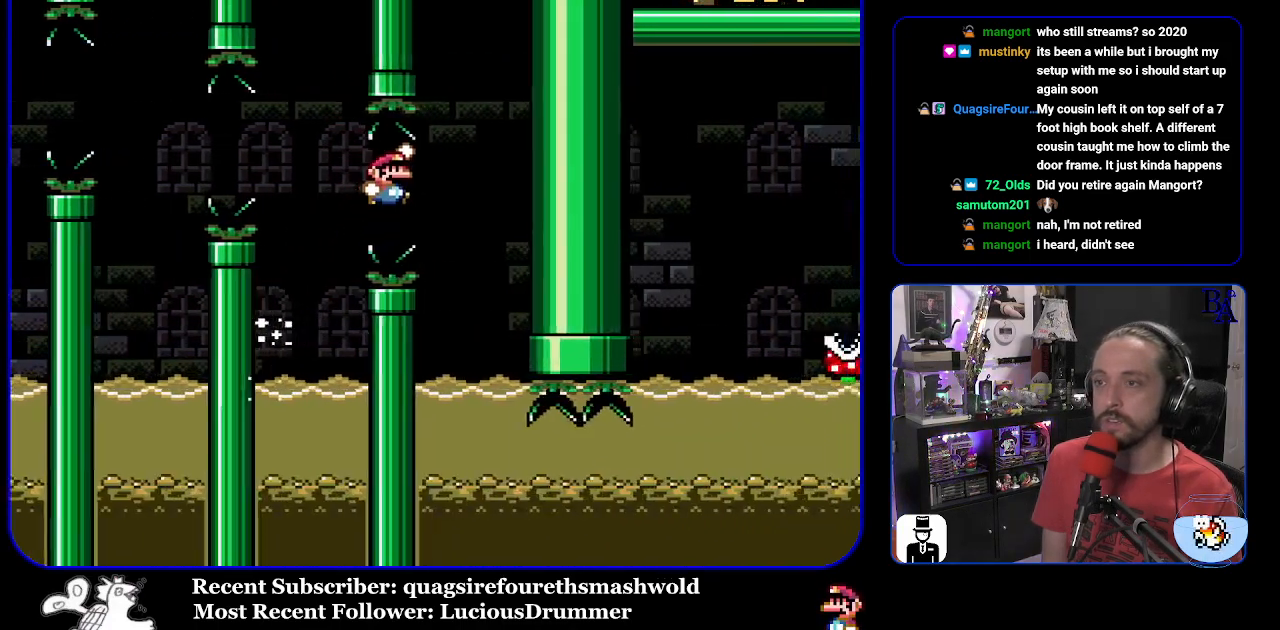
{"buttons": ["DPAD_RIGHT"], "events": [[33, "DPAD_UP", "up"], [100, "DPAD_RIGHT", "up"], [100, "DPAD_UP", "down"], [117, "B", "up"], [117, "DPAD_LEFT", "down"], [117, "DPAD_UP", "up"], [367, "DPAD_UP", "down"], [383, "DPAD_LEFT", "up"], [417, "DPAD_RIGHT", "down"], [433, "DPAD_UP", "up"], [433, "Y", "up"]]}
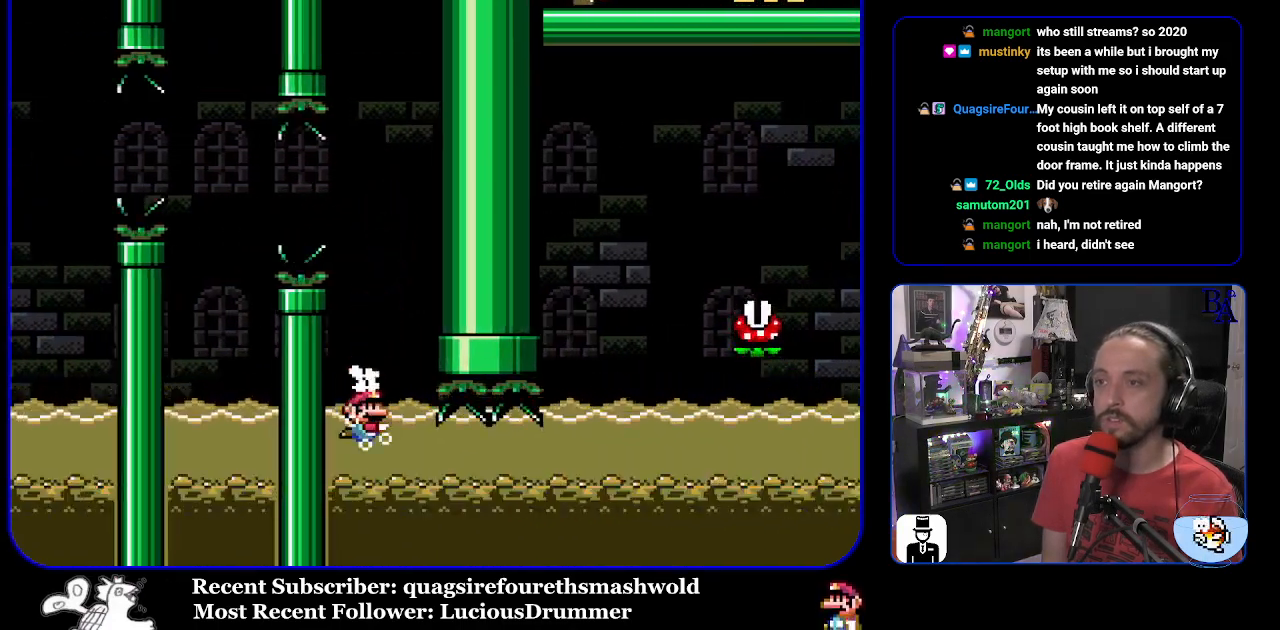
{"buttons": ["X", "DPAD_DOWN", "DPAD_RIGHT"], "events": [[17, "X", "down"], [150, "DPAD_DOWN", "down"]]}
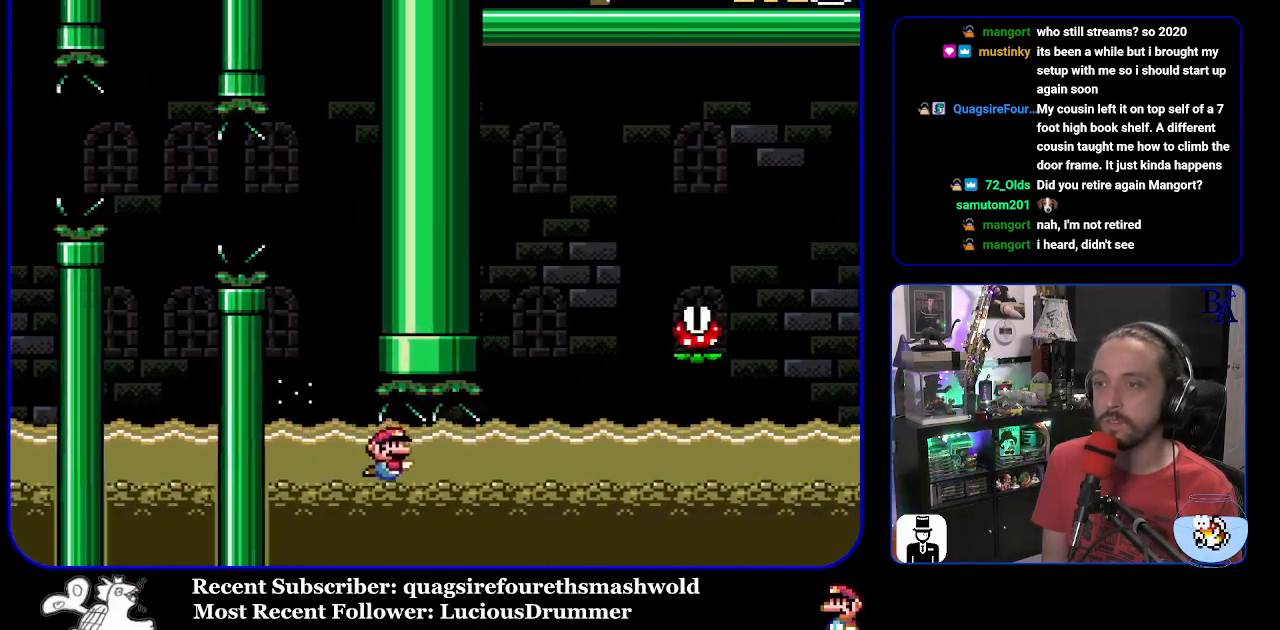
{"buttons": ["X", "DPAD_RIGHT"], "events": [[17, "DPAD_DOWN", "up"], [67, "A", "down"], [183, "A", "up"]]}
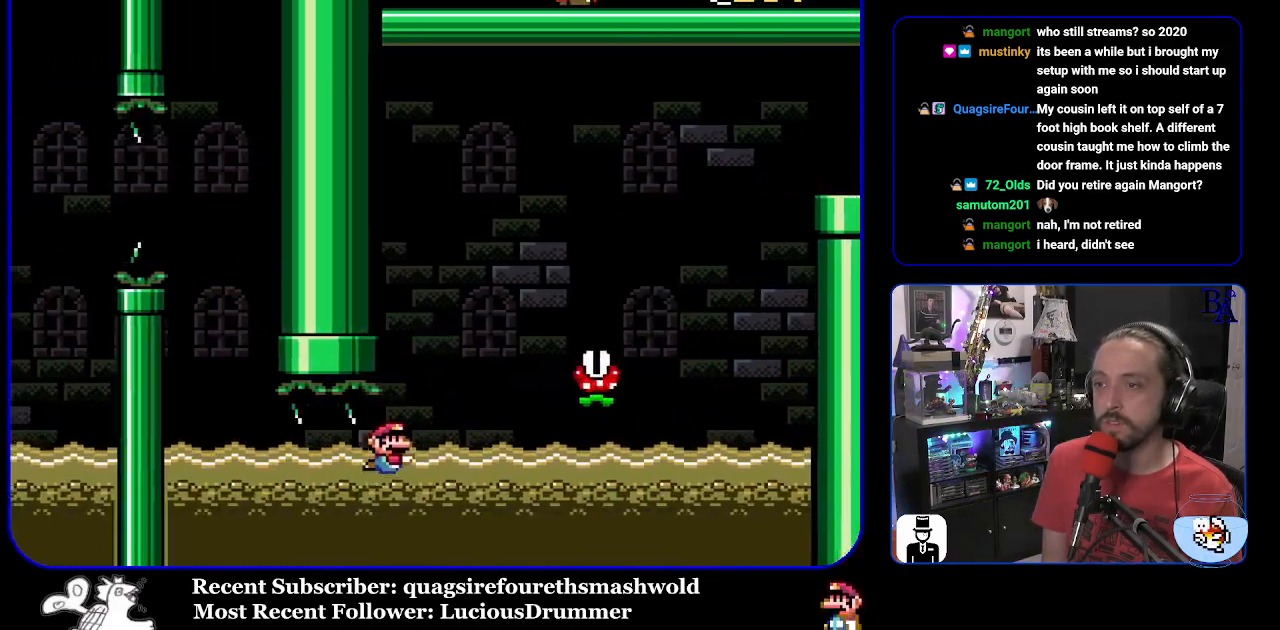
{"buttons": ["A", "X", "DPAD_RIGHT"], "events": [[33, "A", "down"], [50, "DPAD_UP", "down"], [183, "A", "up"], [217, "DPAD_UP", "up"], [500, "A", "down"]]}
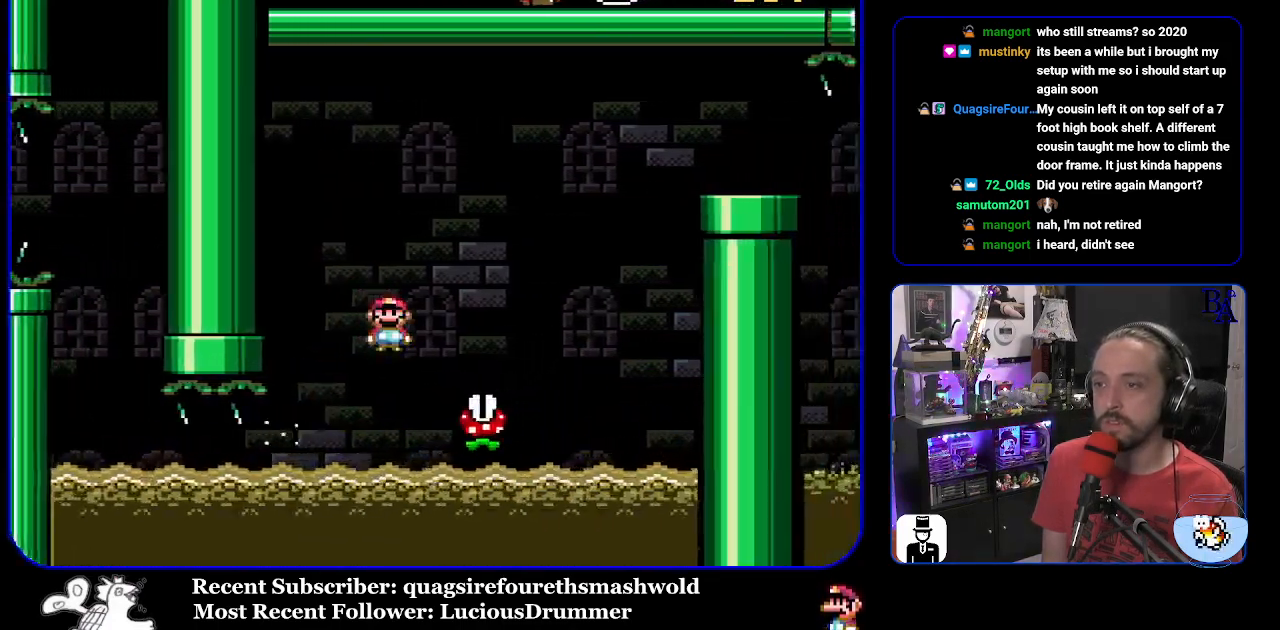
{"buttons": ["A", "X", "DPAD_RIGHT"], "events": []}
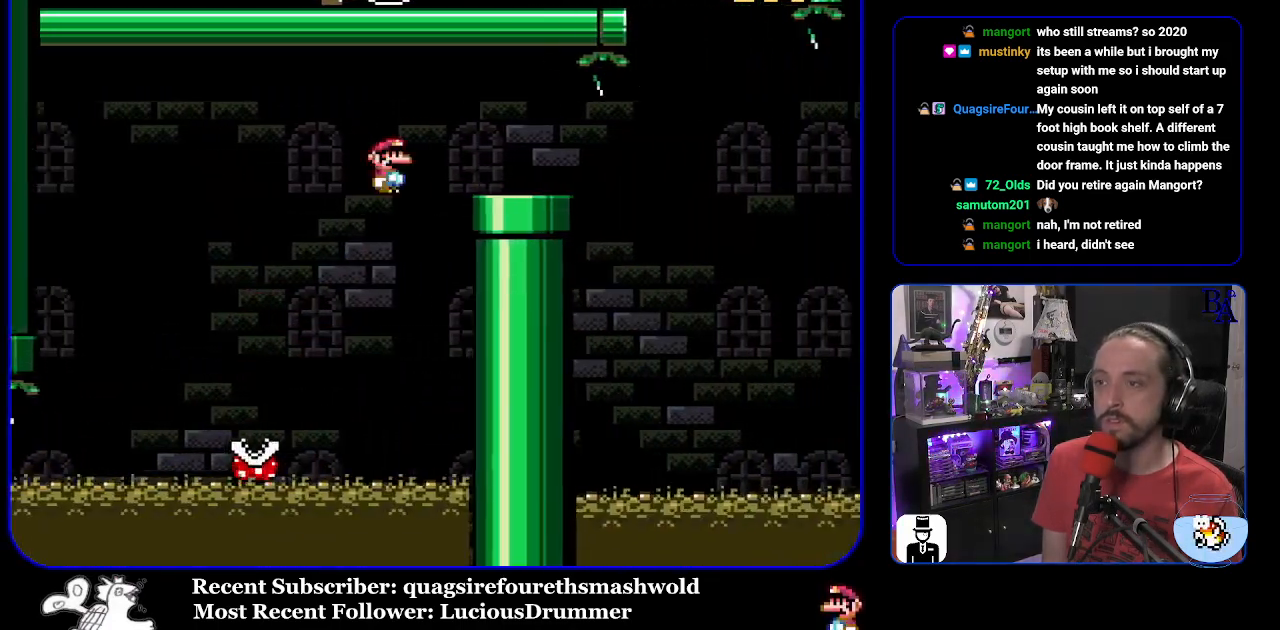
{"buttons": ["A", "X", "DPAD_RIGHT"], "events": [[333, "DPAD_LEFT", "down"], [333, "DPAD_RIGHT", "up"], [500, "DPAD_LEFT", "up"], [500, "DPAD_RIGHT", "down"]]}
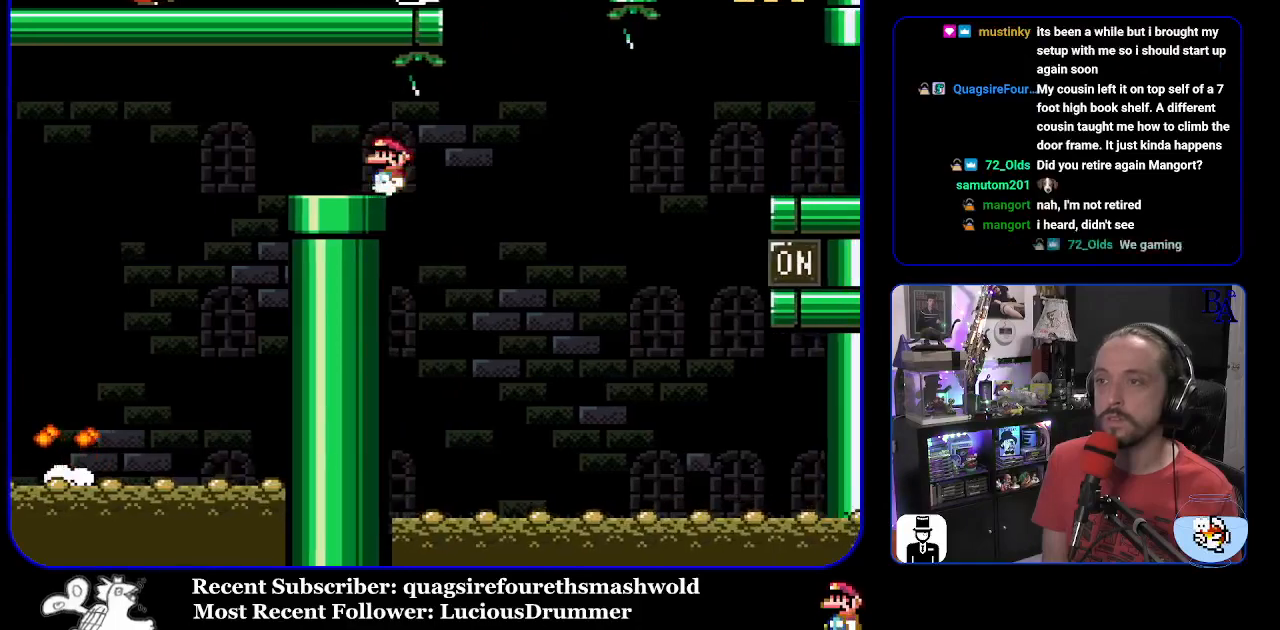
{"buttons": ["A", "X", "DPAD_RIGHT"], "events": []}
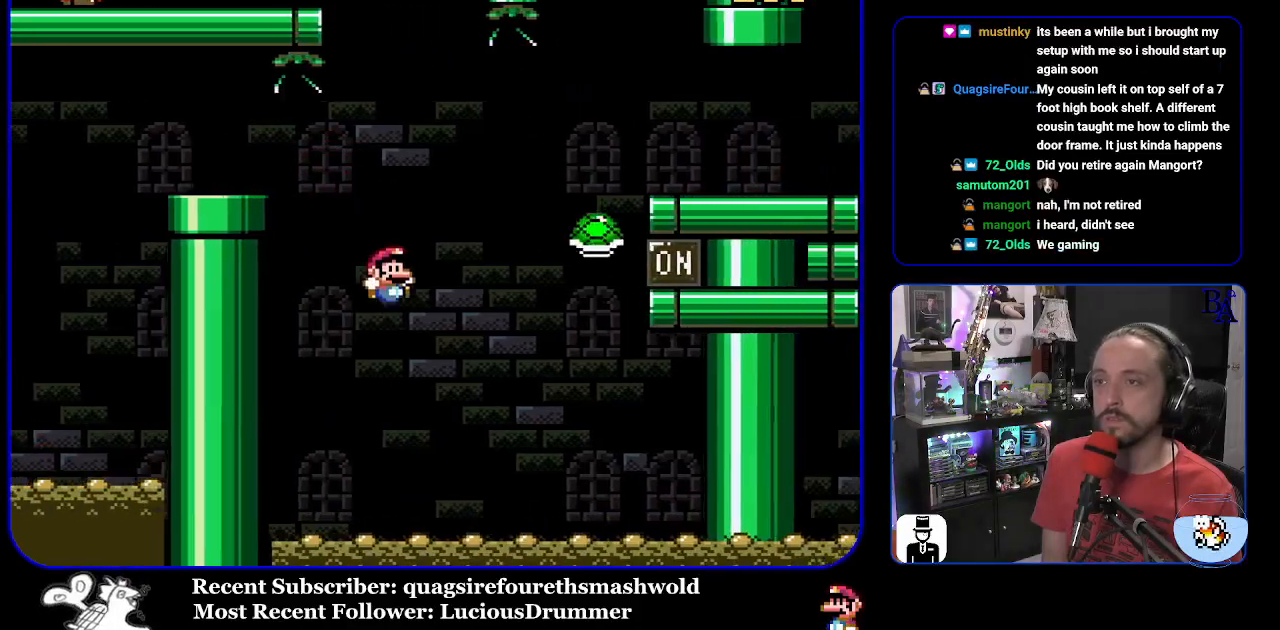
{"buttons": ["A", "X"], "events": [[500, "DPAD_RIGHT", "up"]]}
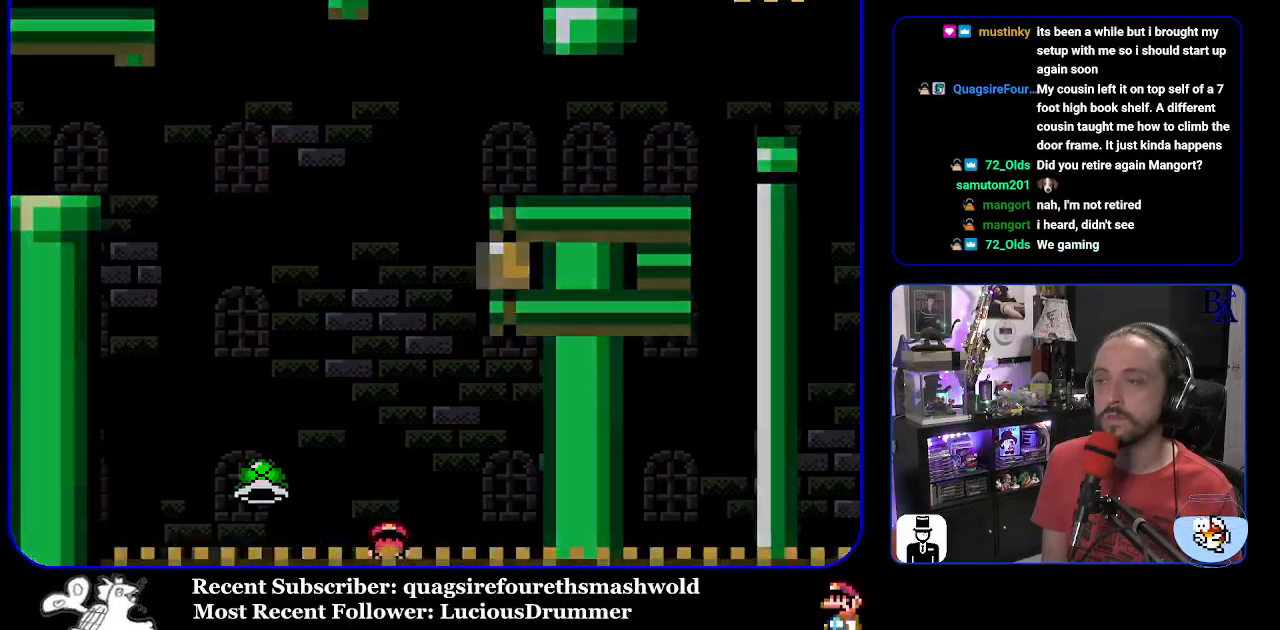
{"buttons": ["A", "X"], "events": []}
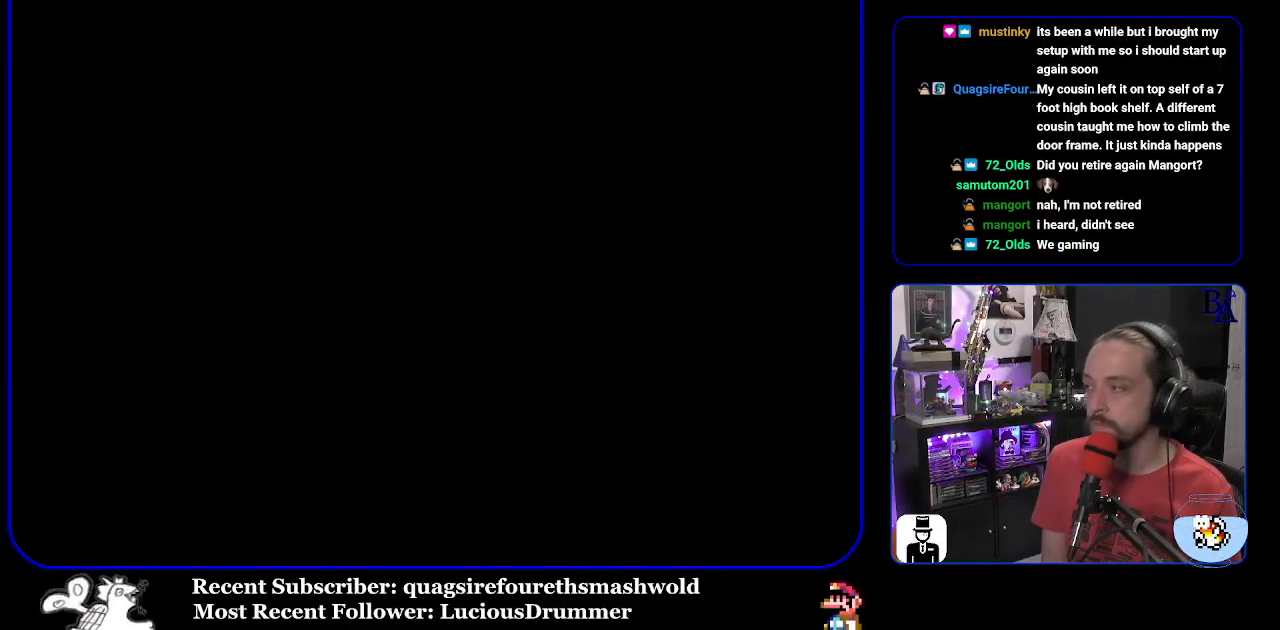
{"buttons": ["A", "X"], "events": []}
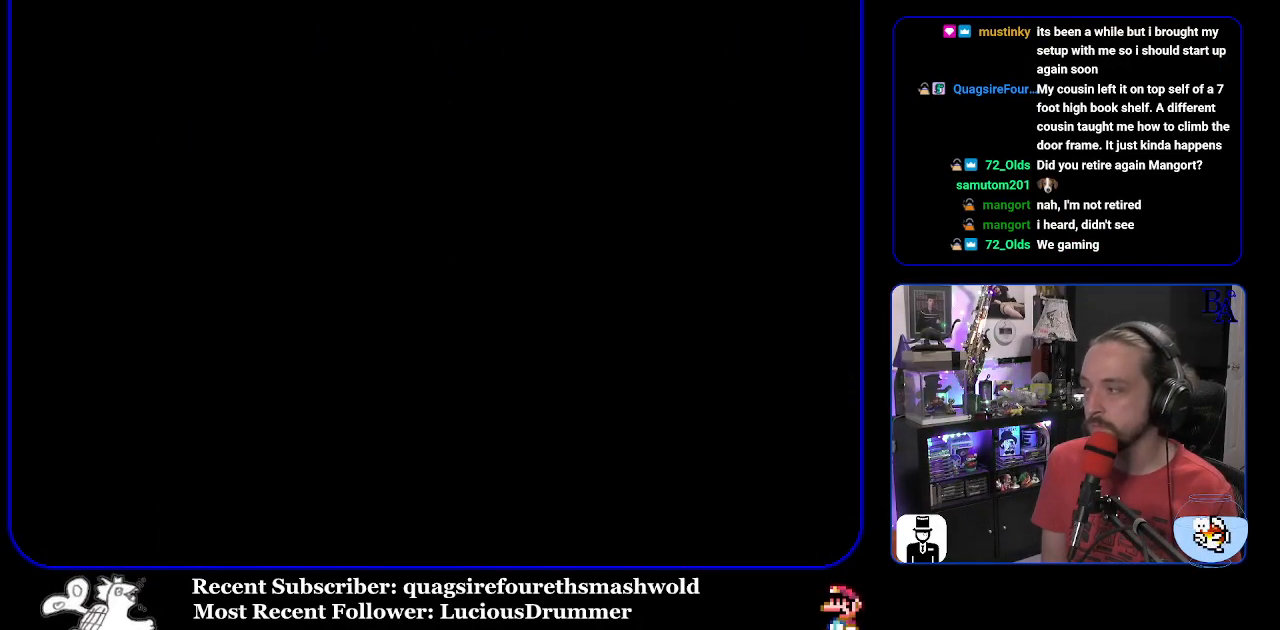
{"buttons": ["Y"], "events": [[250, "A", "up"], [250, "X", "up"], [433, "Y", "down"]]}
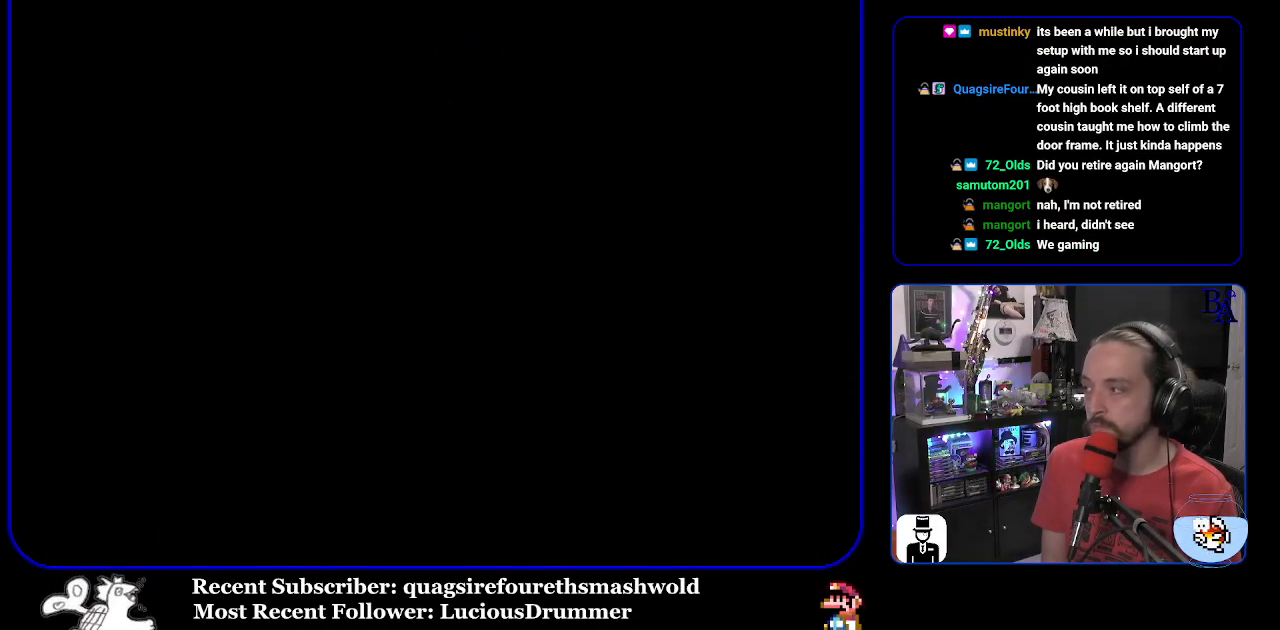
{"buttons": ["Y"], "events": []}
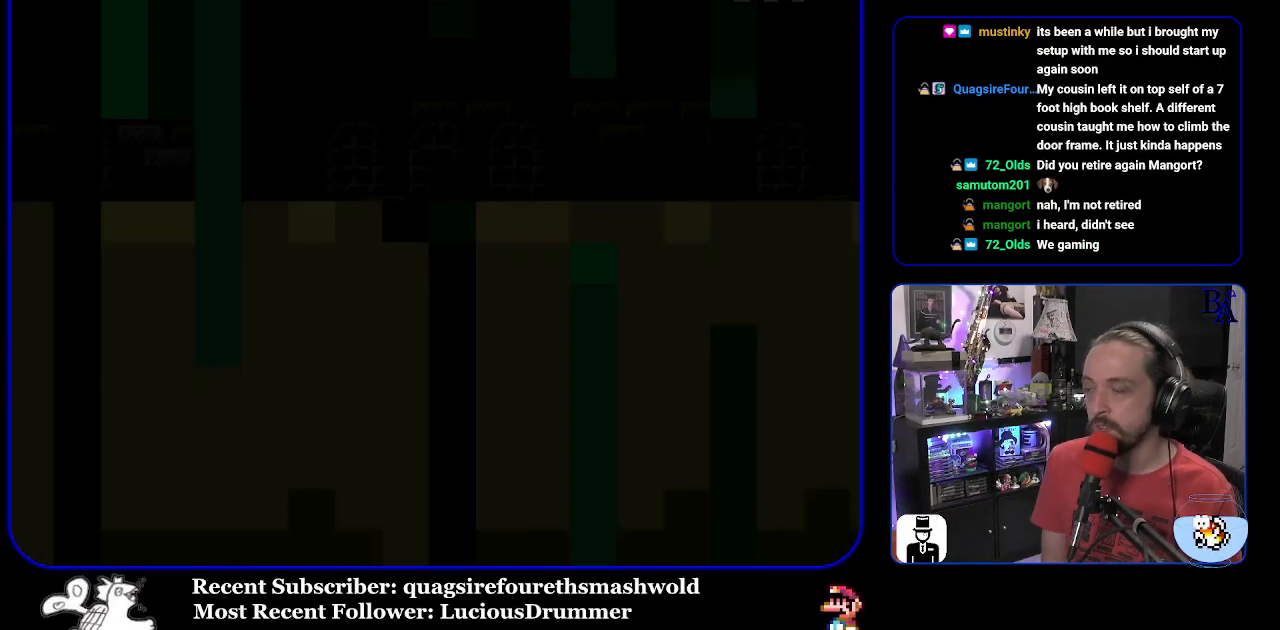
{"buttons": ["Y"], "events": []}
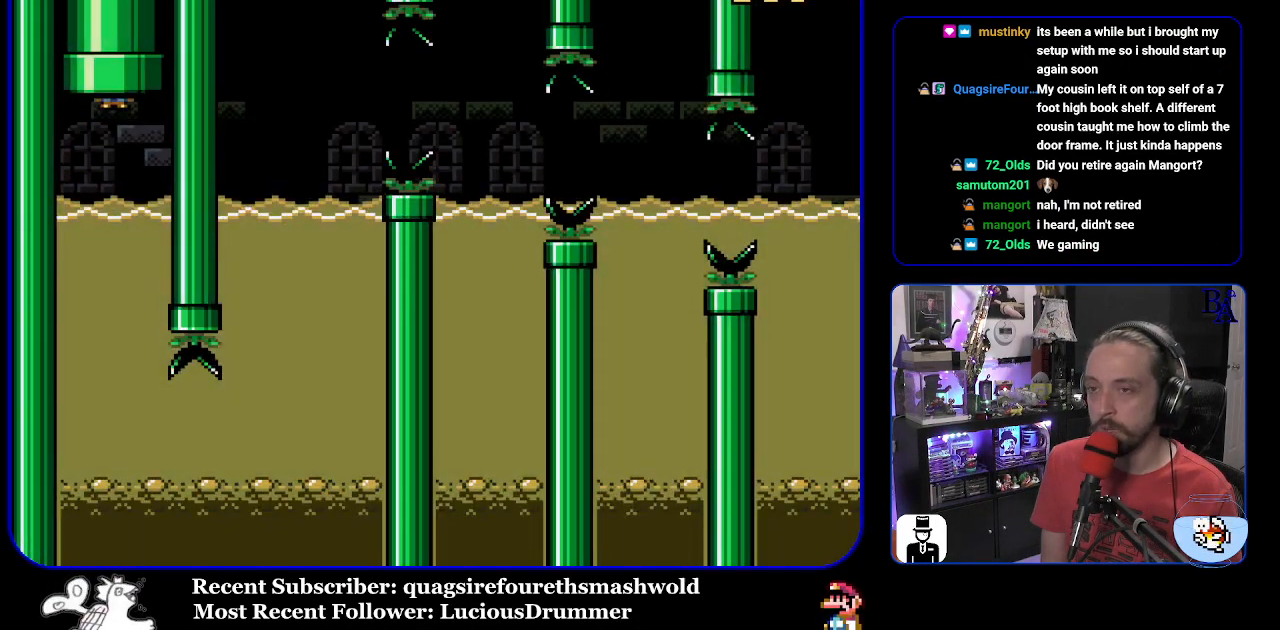
{"buttons": ["Y"], "events": []}
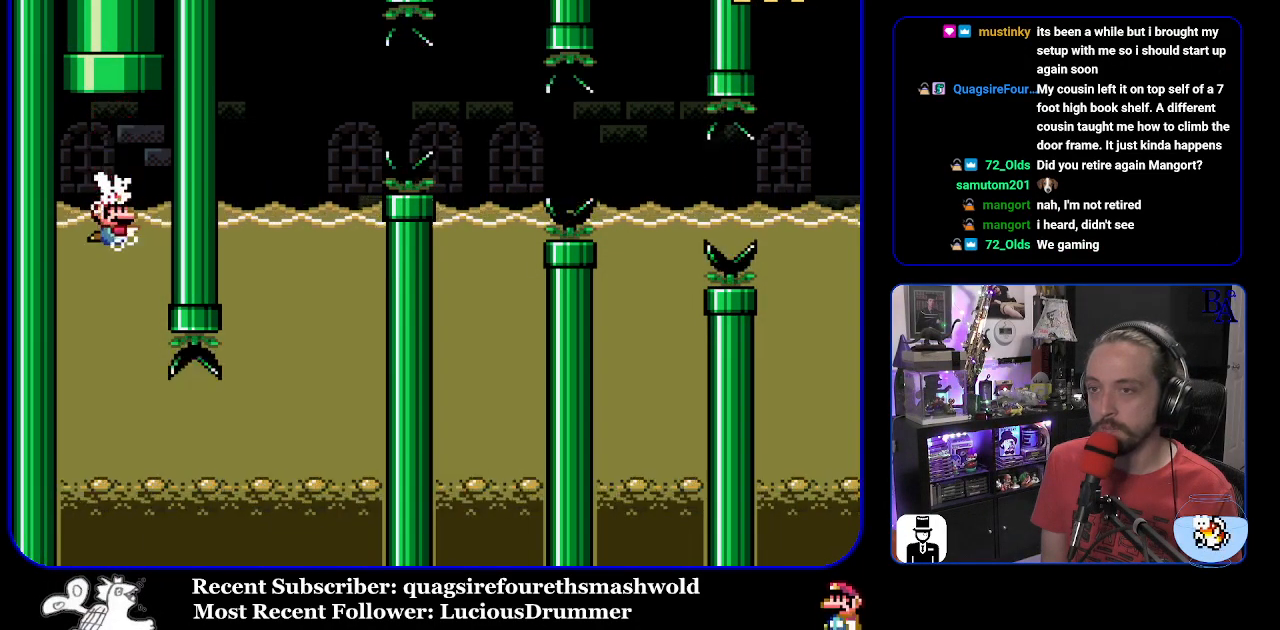
{"buttons": ["Y"], "events": []}
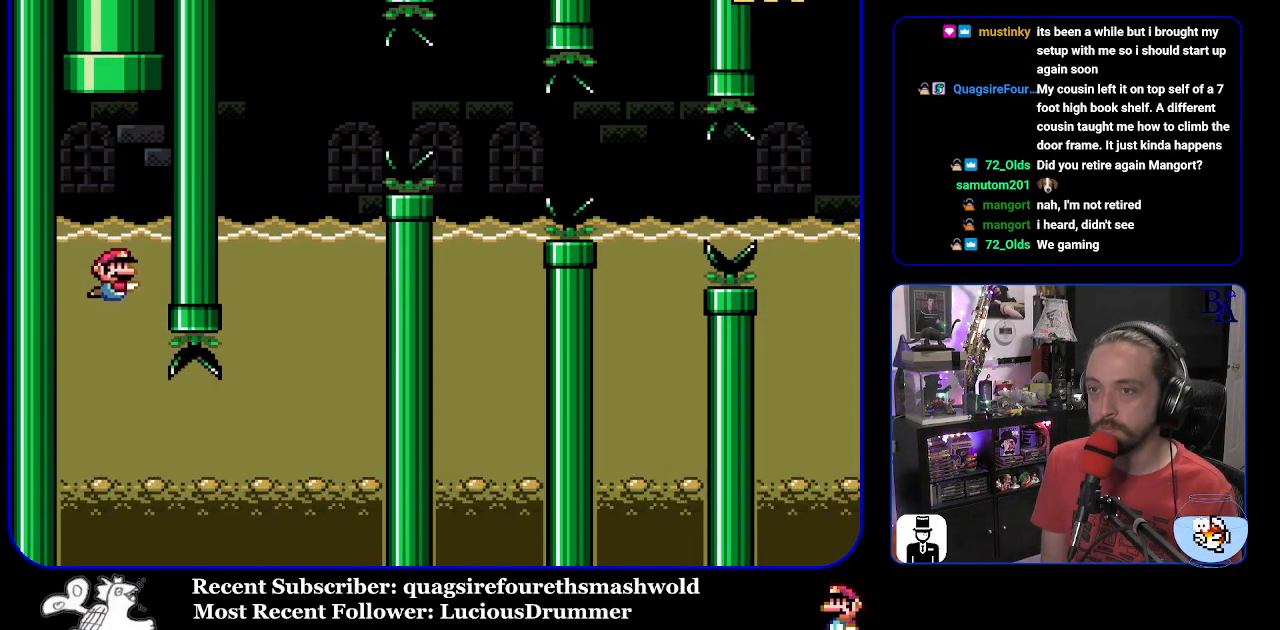
{"buttons": ["Y", "DPAD_DOWN", "DPAD_RIGHT"], "events": [[133, "DPAD_RIGHT", "down"], [250, "DPAD_DOWN", "down"], [400, "DPAD_RIGHT", "up"], [467, "DPAD_RIGHT", "down"]]}